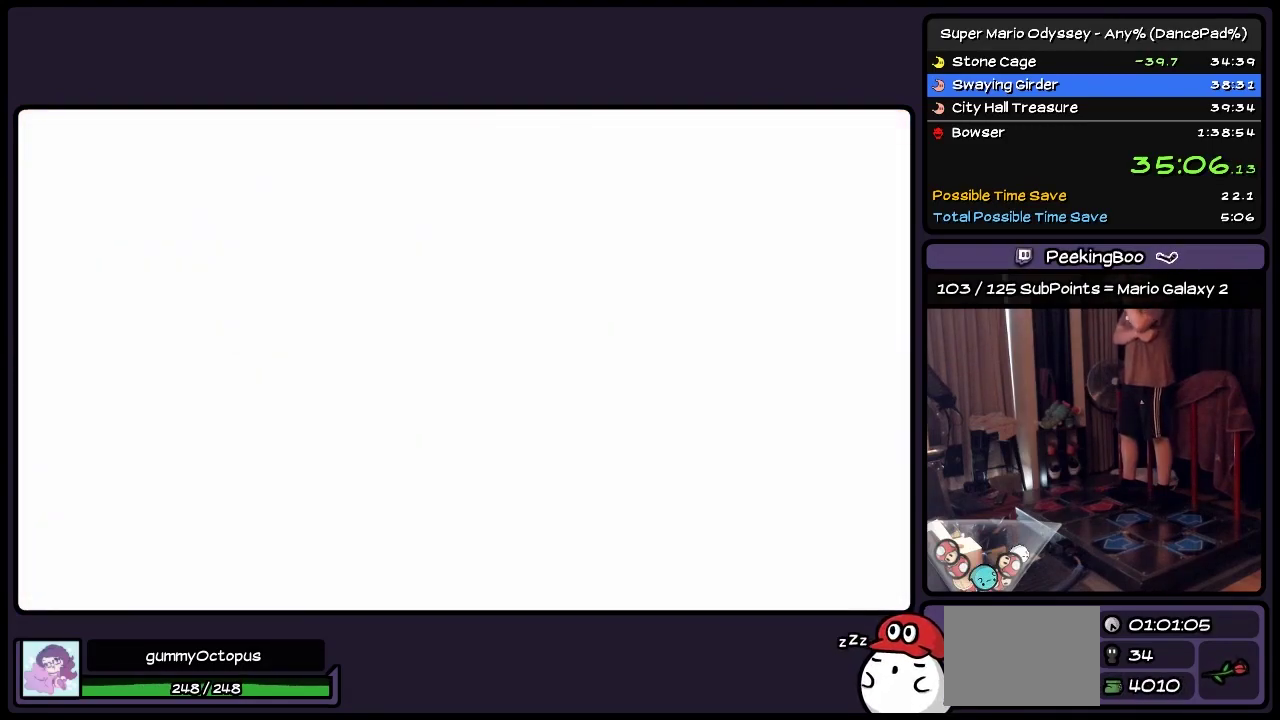
Gameplay with a controller (Nintendo layout); each line is a JSON object with the inputs held at the frame after it. "events" lists button and stick changes between this image and that frame as [ms after this image, input, new state], when the widget could be followed in between. Not read: L3 R3.
{"buttons": ["A"], "events": [[33, "A", "up"], [117, "A", "down"], [200, "A", "up"], [283, "A", "down"]]}
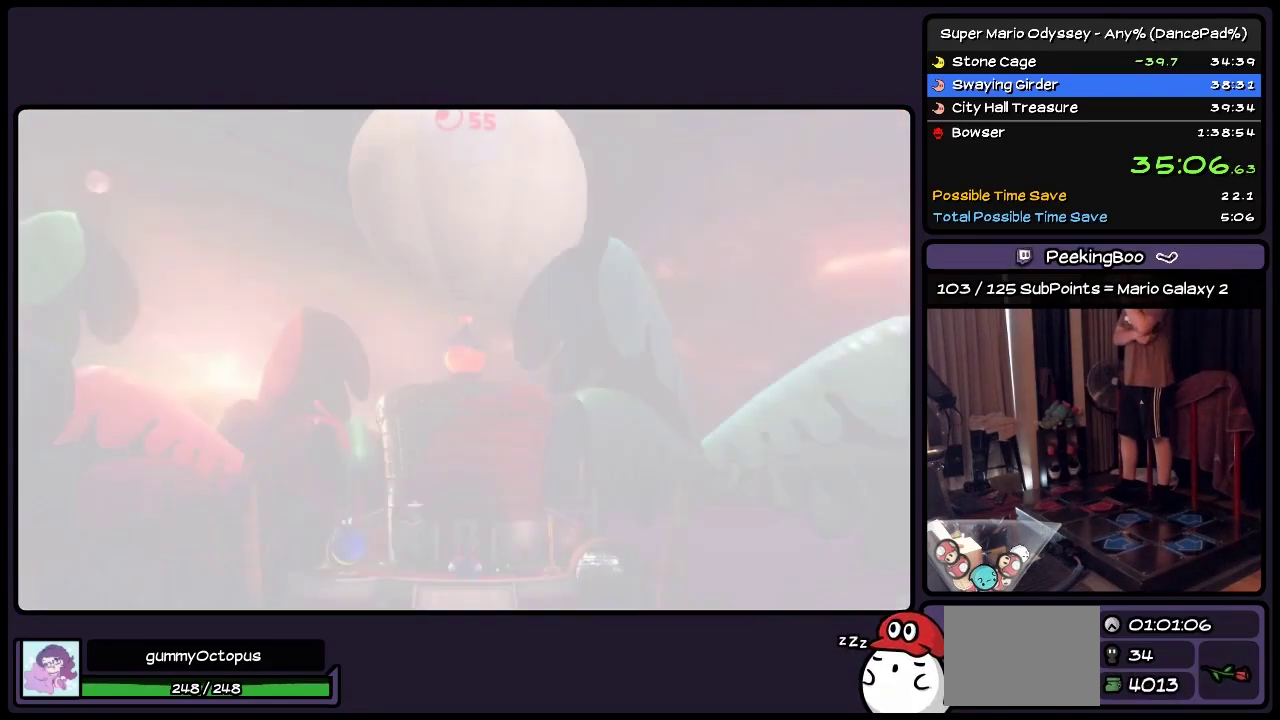
{"buttons": ["A"], "events": [[33, "A", "up"], [117, "A", "down"], [200, "A", "up"], [283, "A", "down"]]}
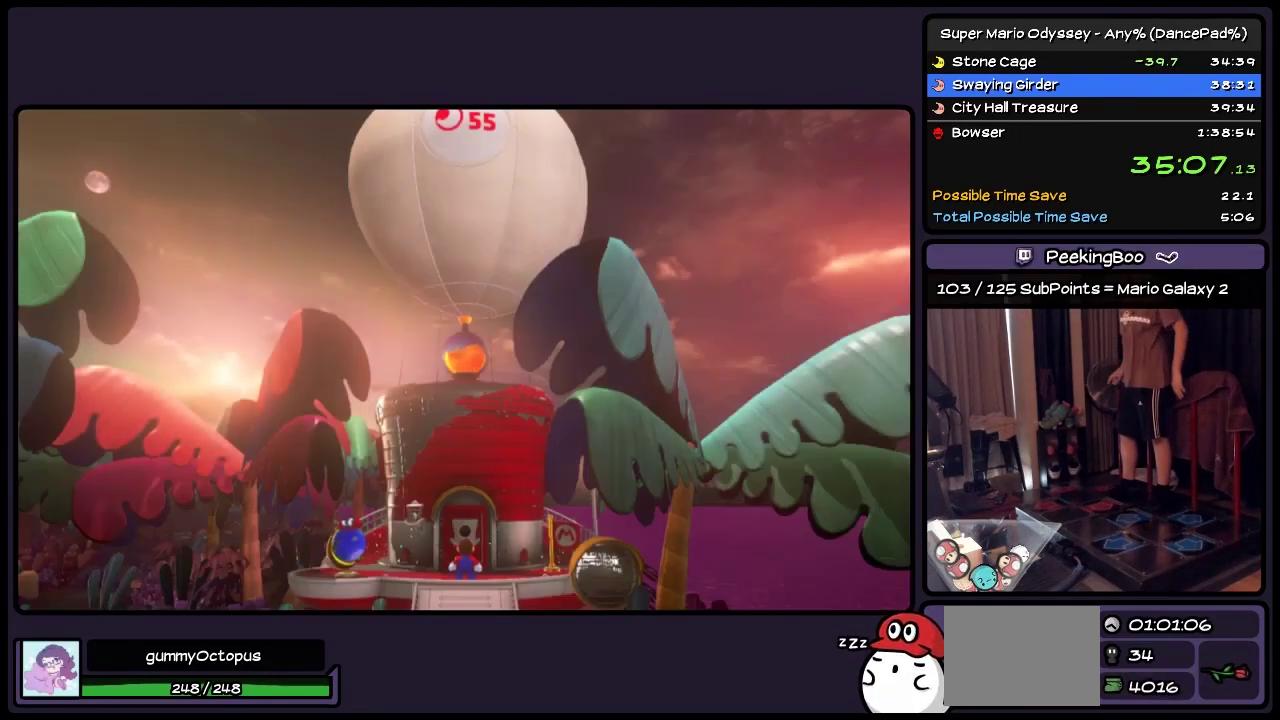
{"buttons": [], "events": [[117, "A", "up"], [200, "A", "down"], [317, "A", "up"], [400, "A", "down"], [483, "A", "up"]]}
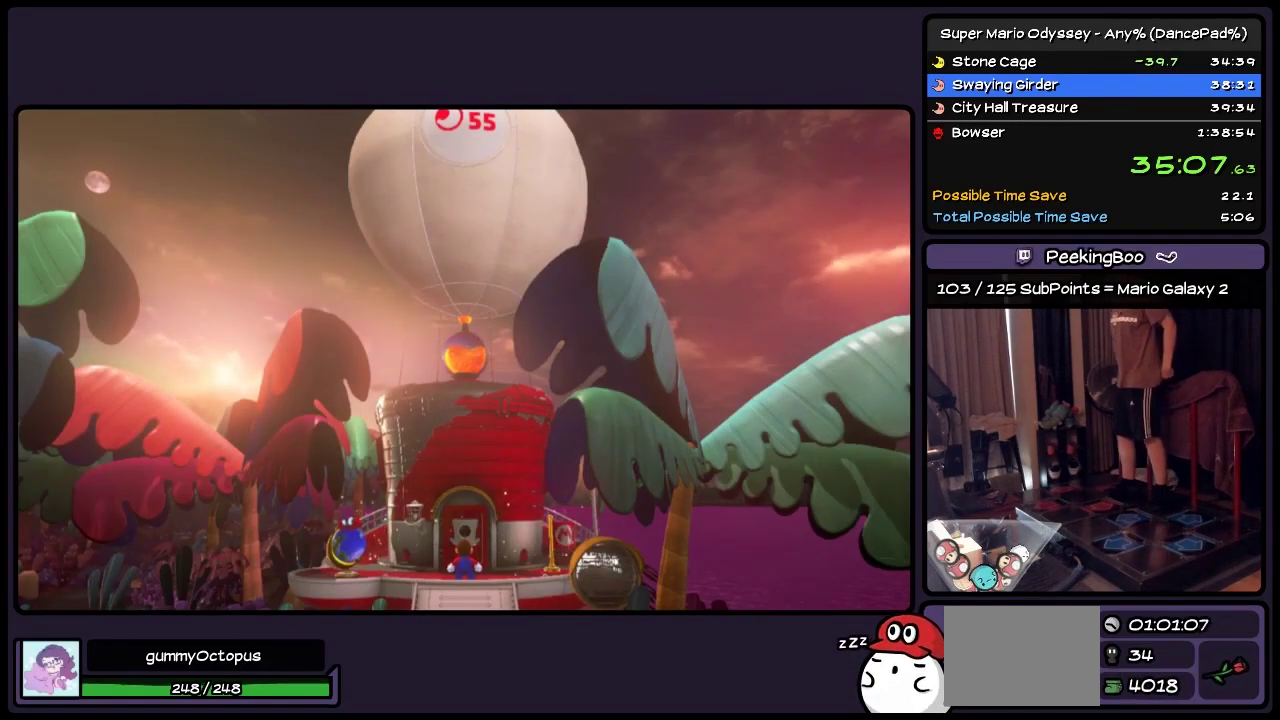
{"buttons": ["A"], "events": [[117, "A", "down"], [200, "A", "up"], [483, "A", "down"]]}
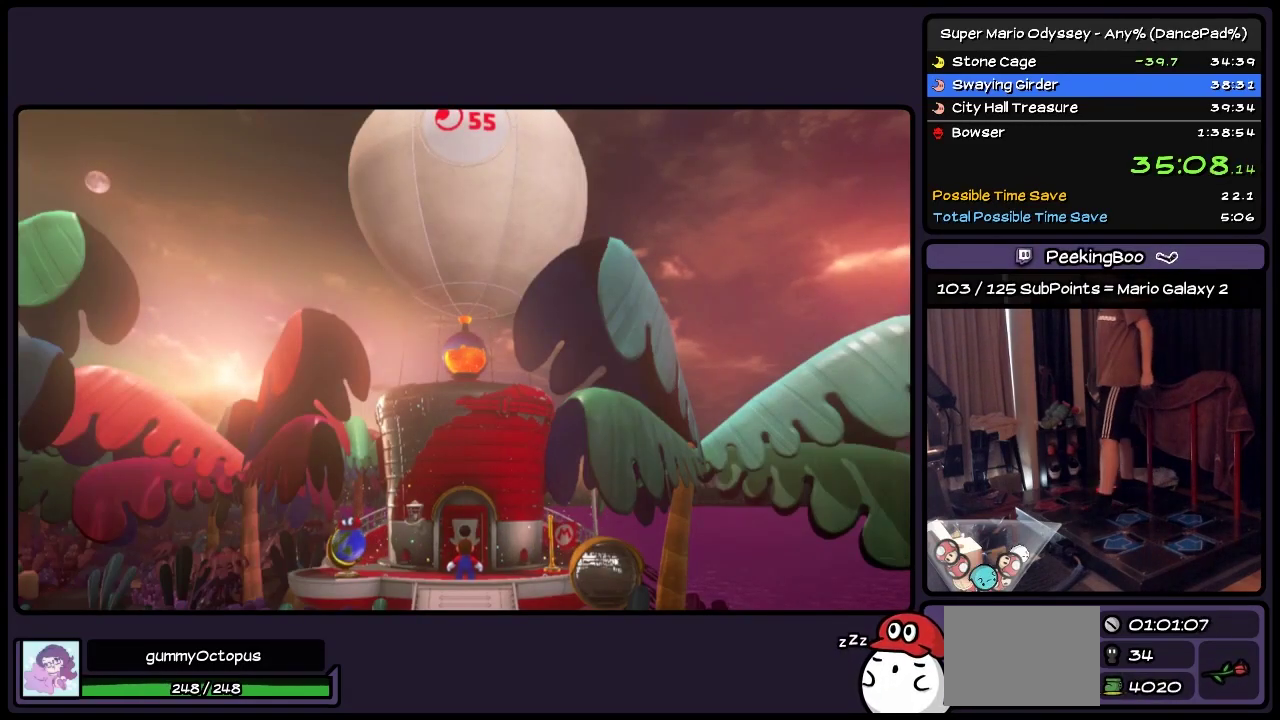
{"buttons": [], "events": [[367, "A", "up"]]}
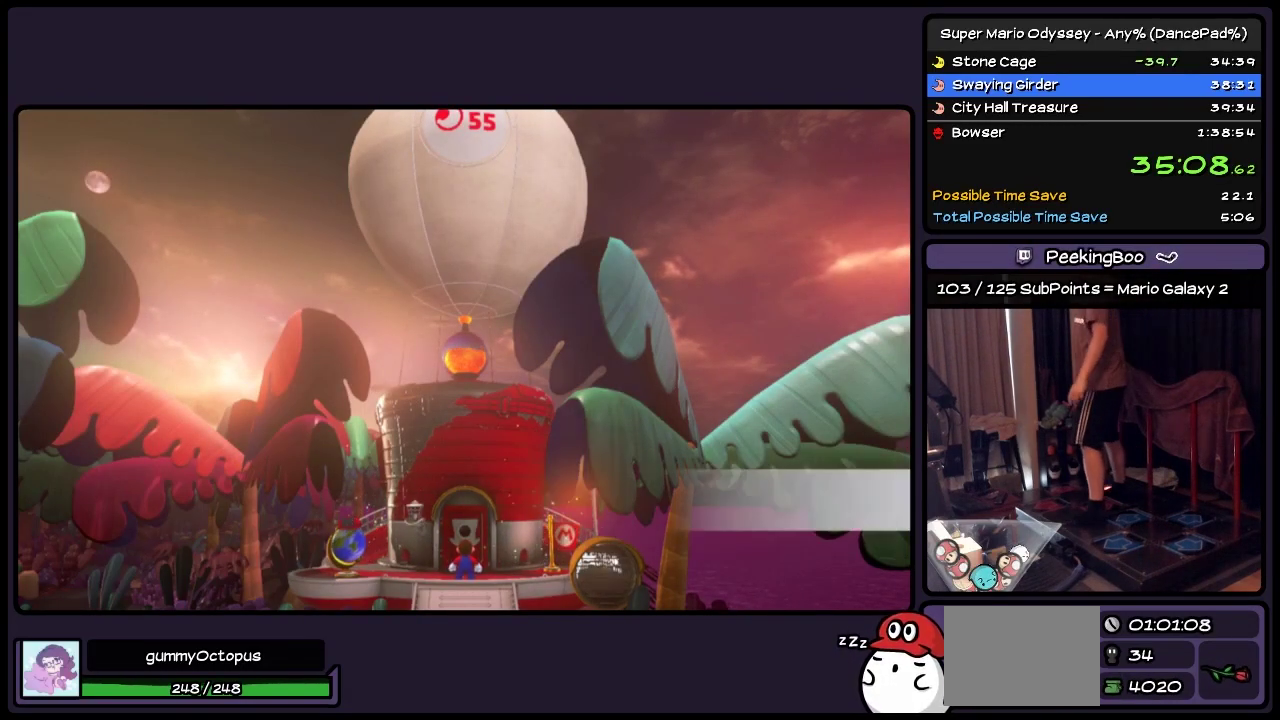
{"buttons": [], "events": [[33, "A", "down"], [483, "A", "up"]]}
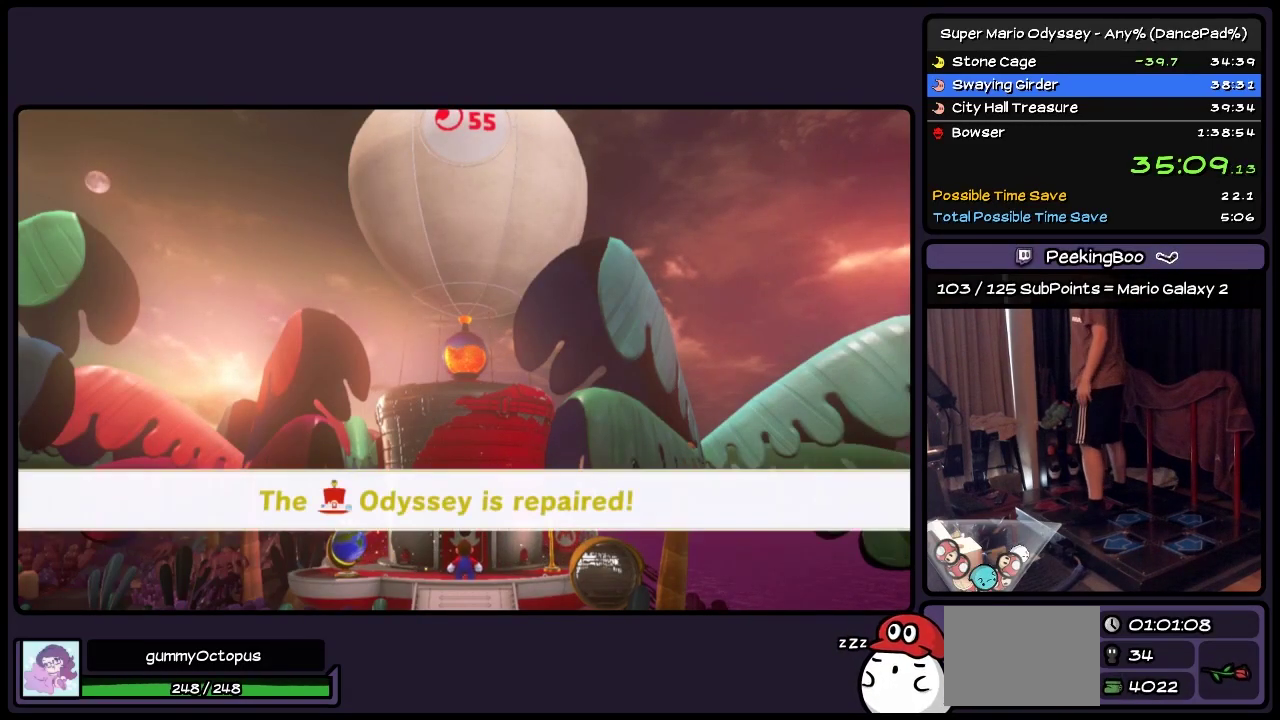
{"buttons": ["A"], "events": [[67, "A", "down"], [367, "A", "up"], [450, "A", "down"]]}
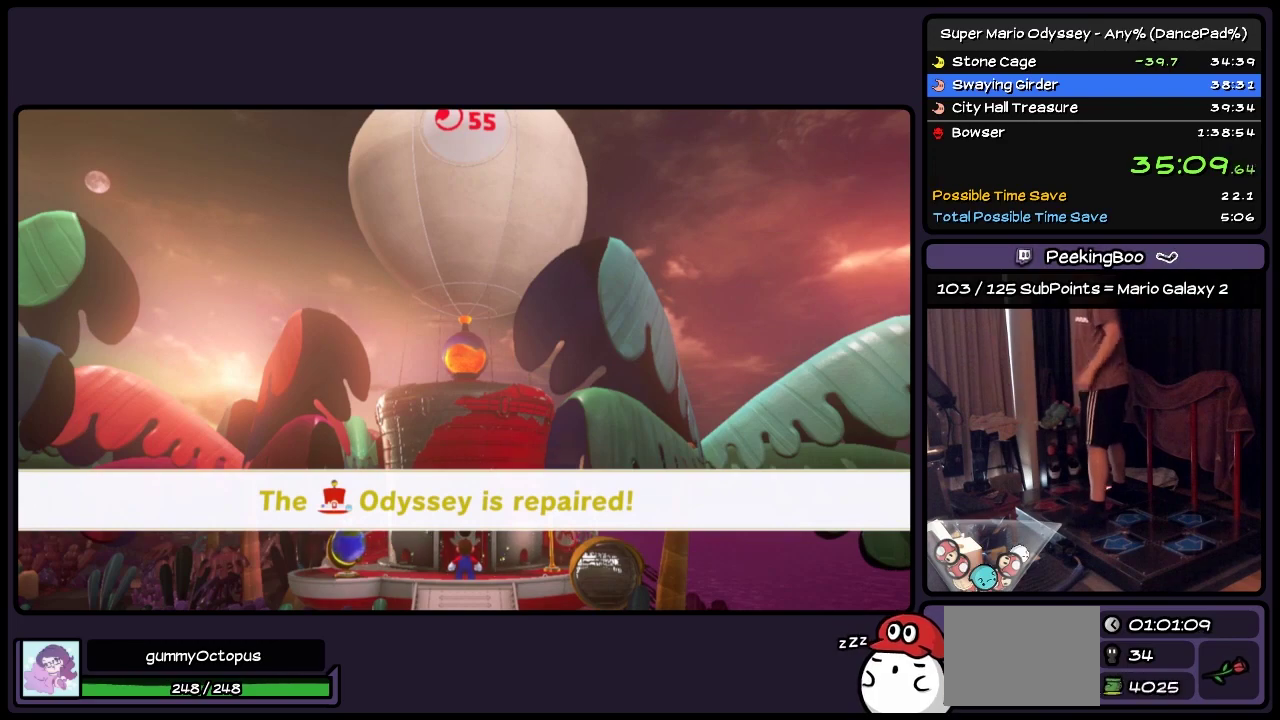
{"buttons": [], "events": [[450, "A", "up"]]}
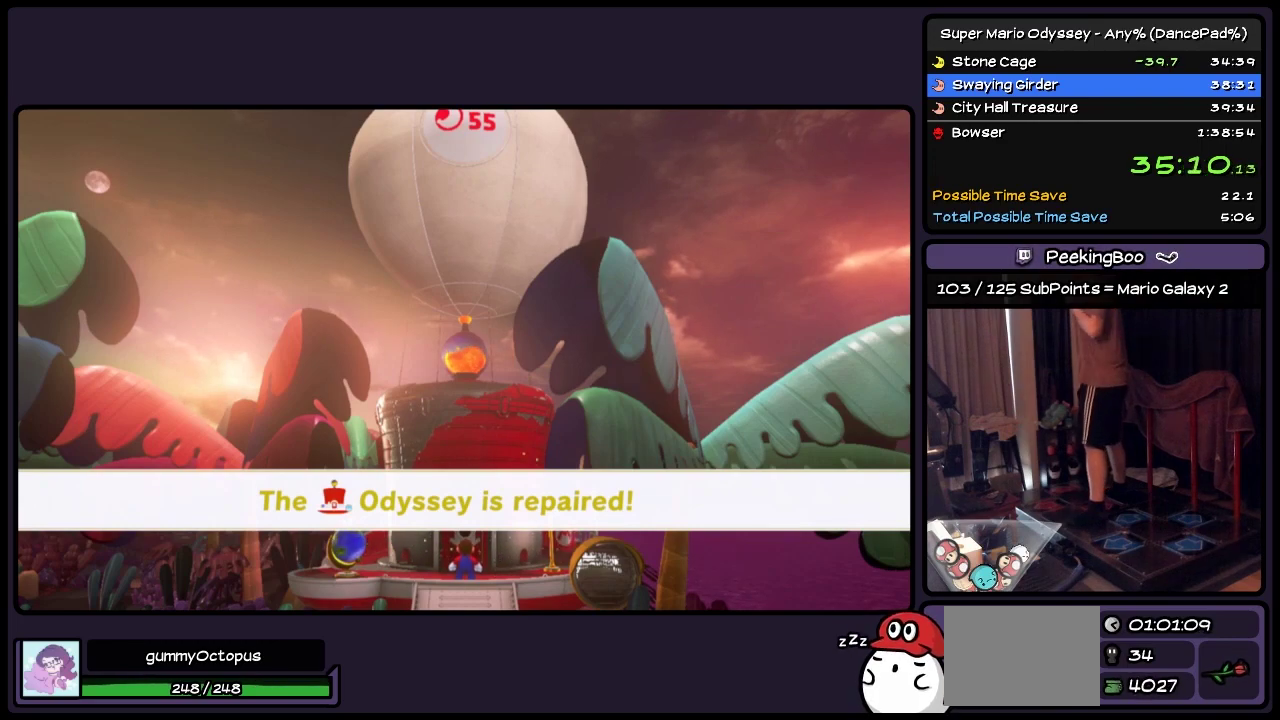
{"buttons": ["A"], "events": [[67, "A", "down"], [150, "A", "up"], [233, "A", "down"], [317, "A", "up"], [450, "A", "down"]]}
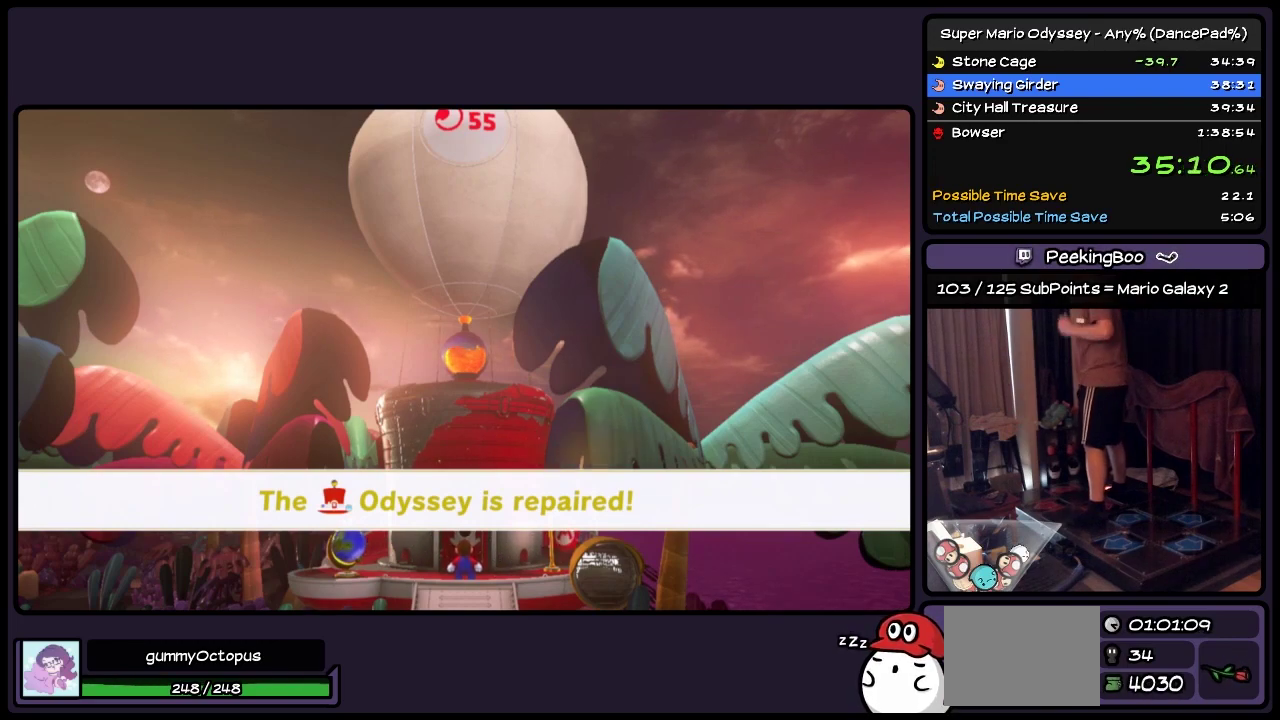
{"buttons": [], "events": [[67, "A", "up"], [150, "A", "down"], [233, "A", "up"], [317, "A", "down"], [450, "A", "up"]]}
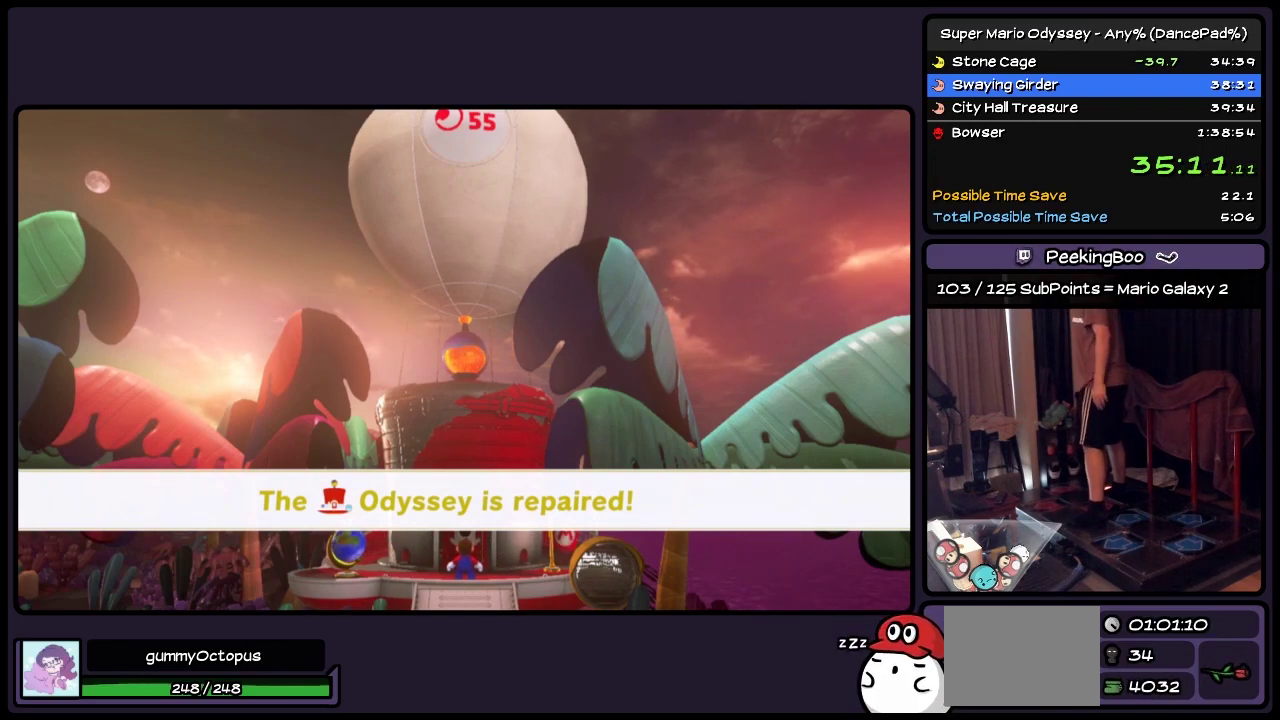
{"buttons": [], "events": [[33, "A", "down"], [150, "A", "up"], [233, "A", "down"], [367, "A", "up"]]}
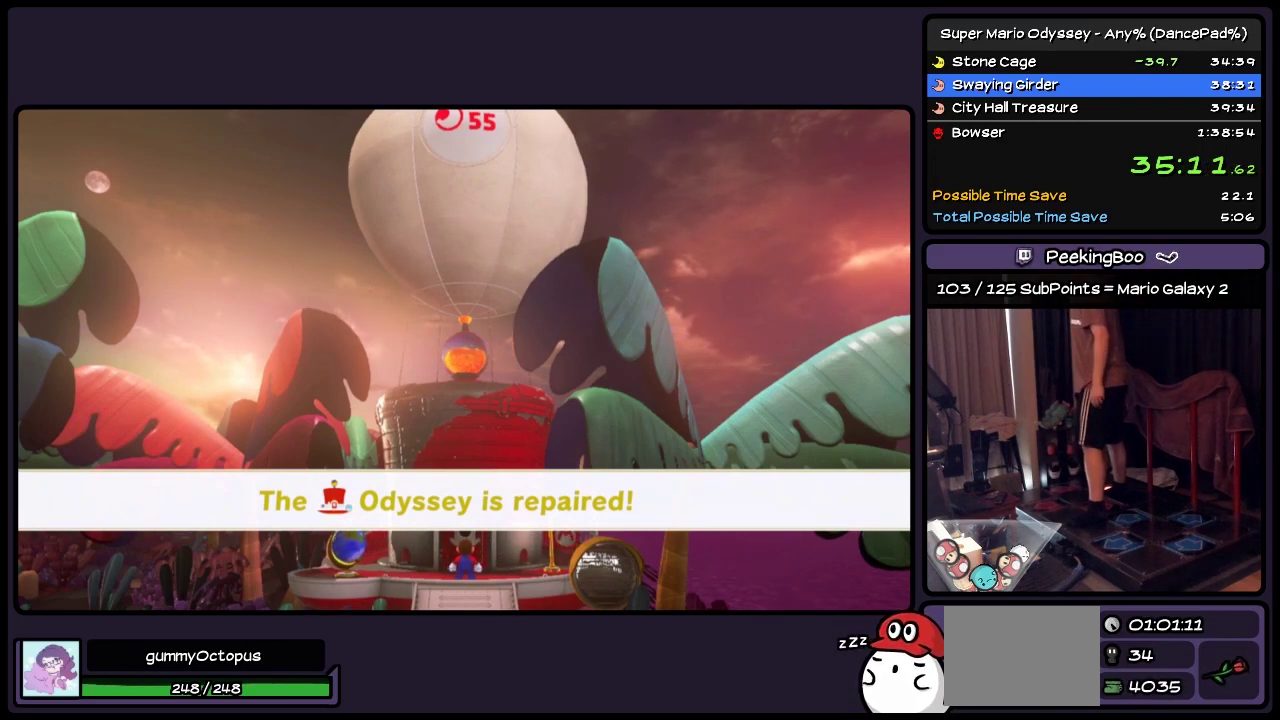
{"buttons": [], "events": [[33, "A", "down"], [117, "A", "up"], [233, "A", "down"], [450, "A", "up"]]}
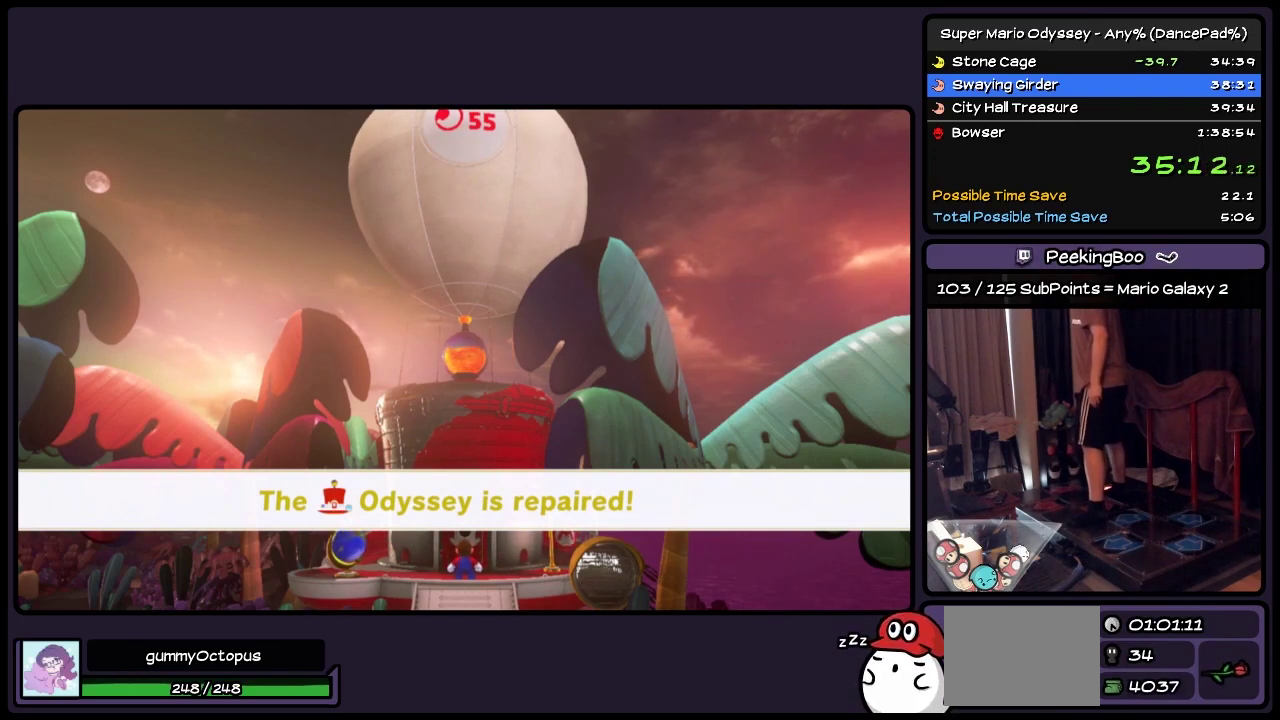
{"buttons": [], "events": [[33, "A", "down"], [450, "A", "up"]]}
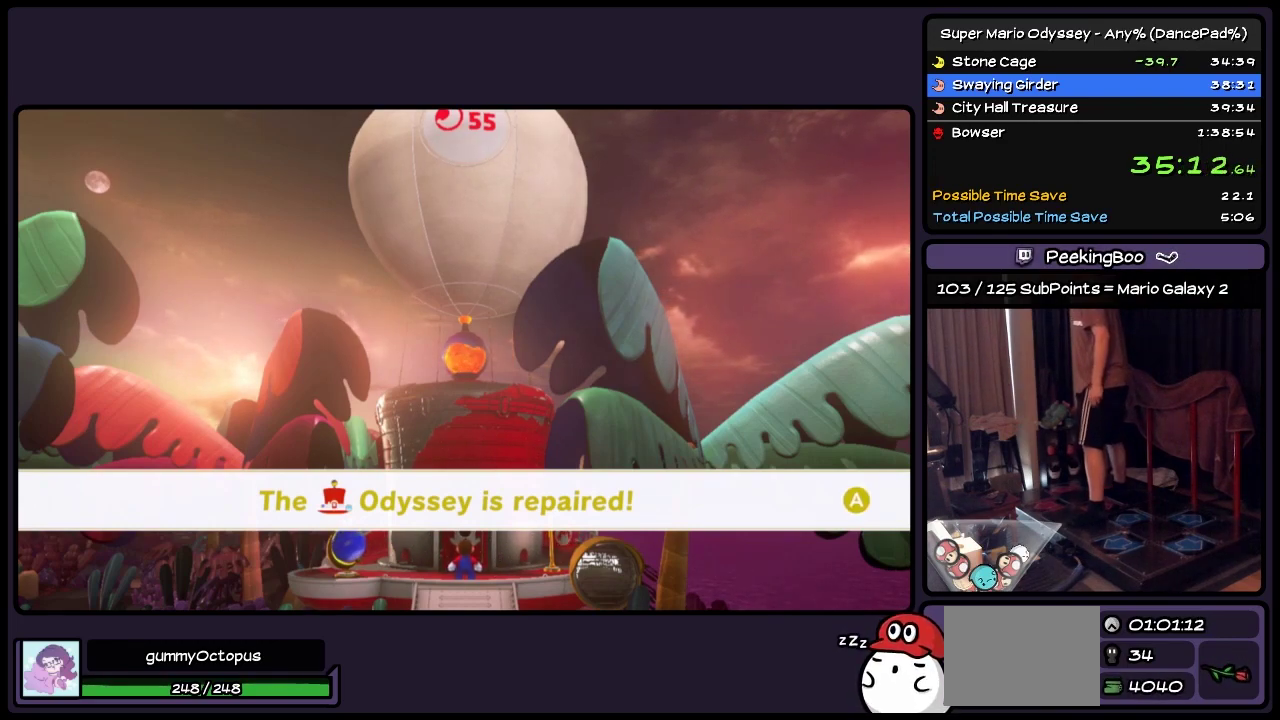
{"buttons": ["A"], "events": [[33, "A", "down"], [400, "A", "up"], [450, "A", "down"]]}
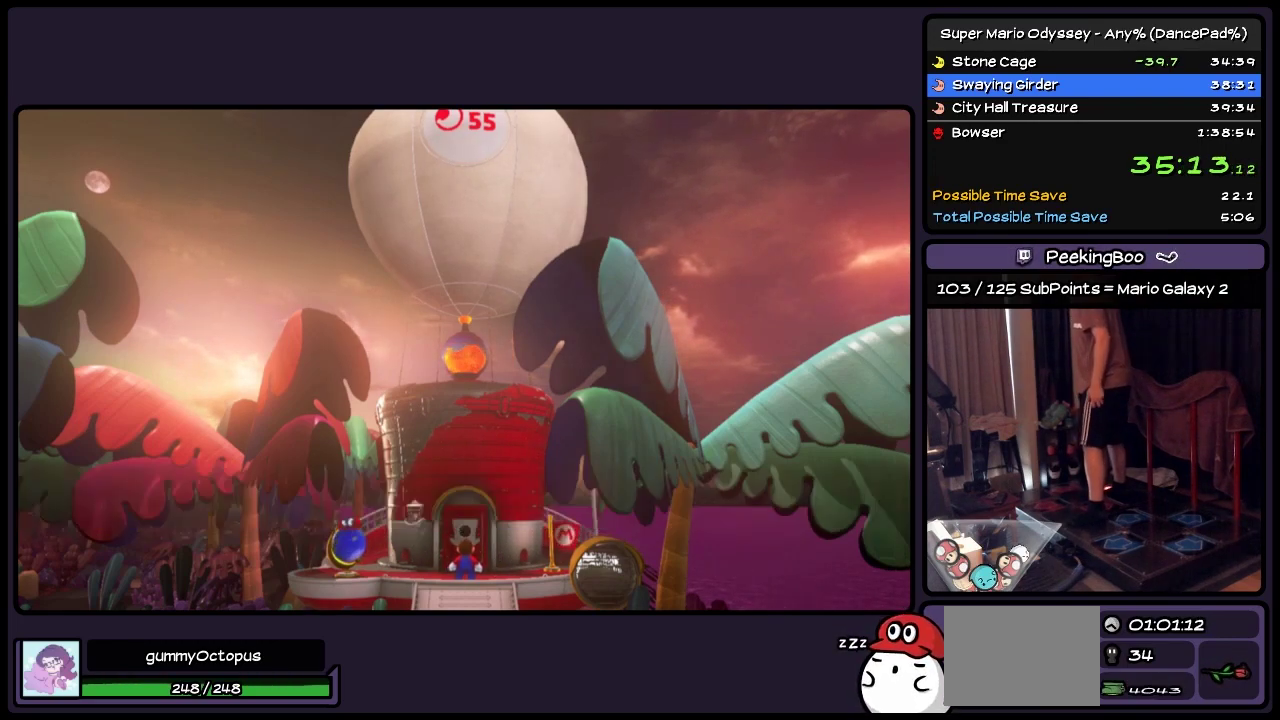
{"buttons": [], "events": [[67, "A", "up"], [150, "A", "down"], [317, "A", "up"]]}
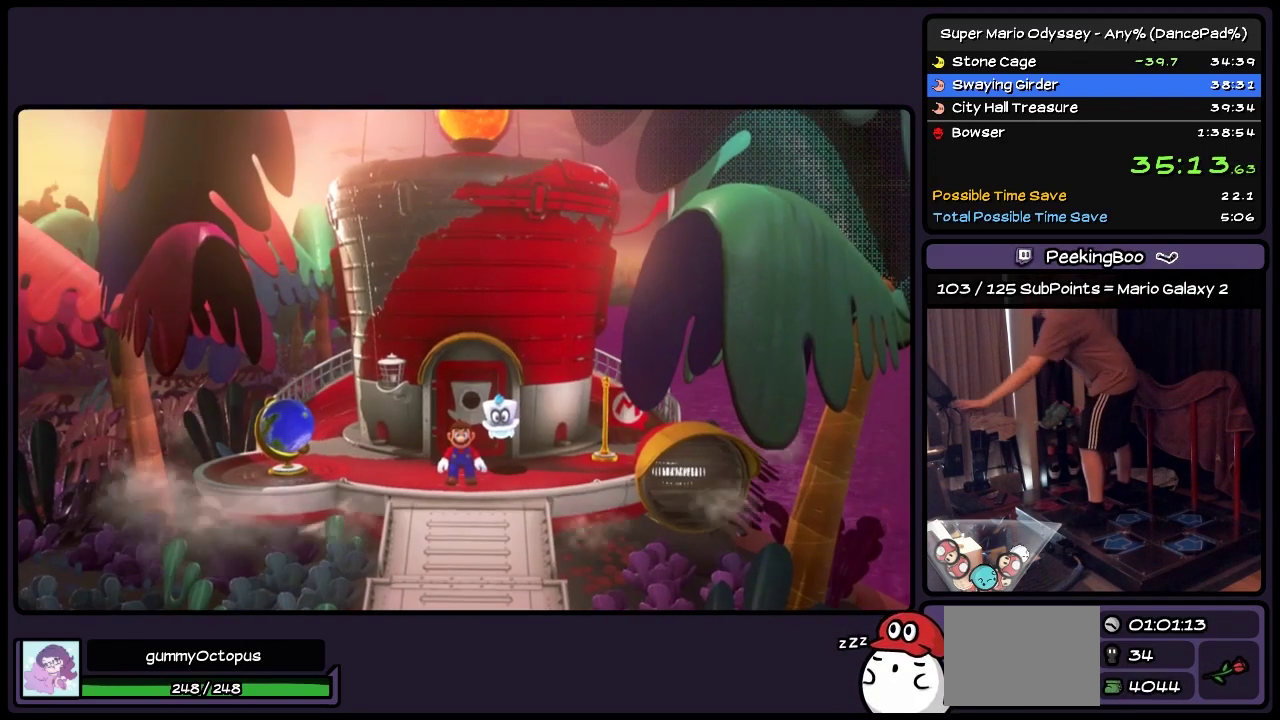
{"buttons": ["START"], "events": [[283, "START", "down"]]}
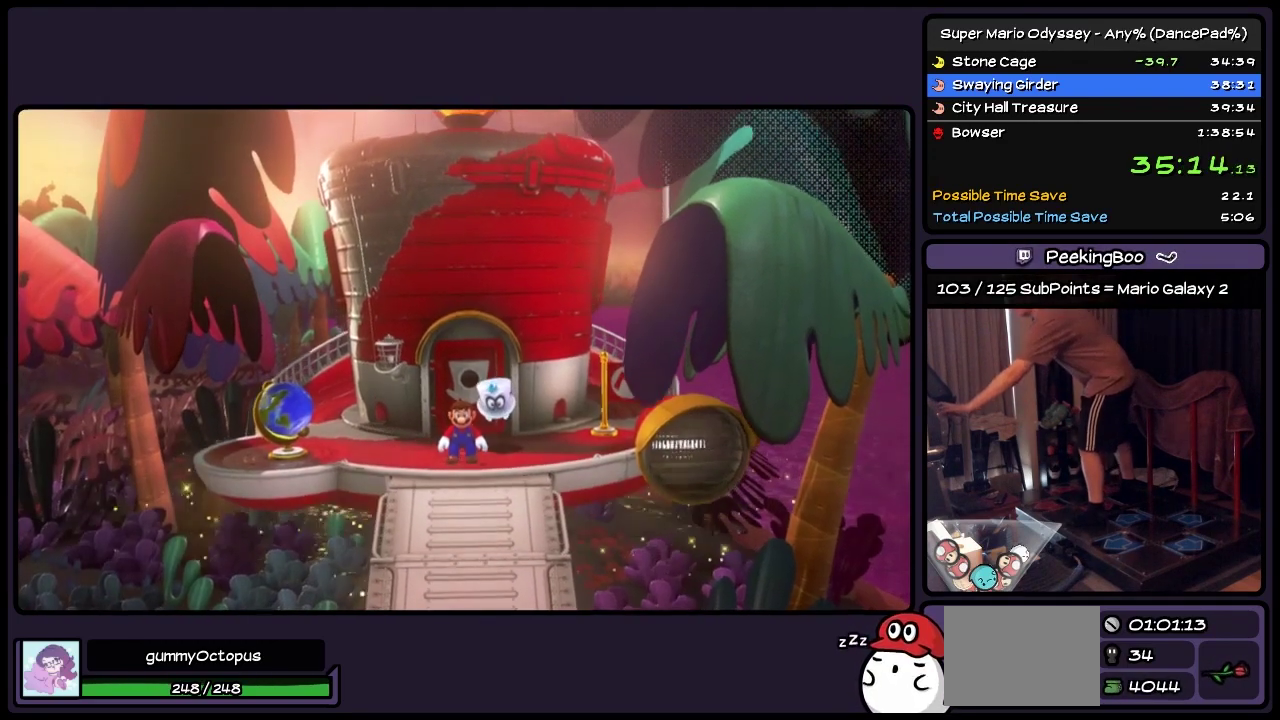
{"buttons": ["START"], "events": [[33, "START", "up"], [117, "START", "down"], [200, "START", "up"], [283, "START", "down"]]}
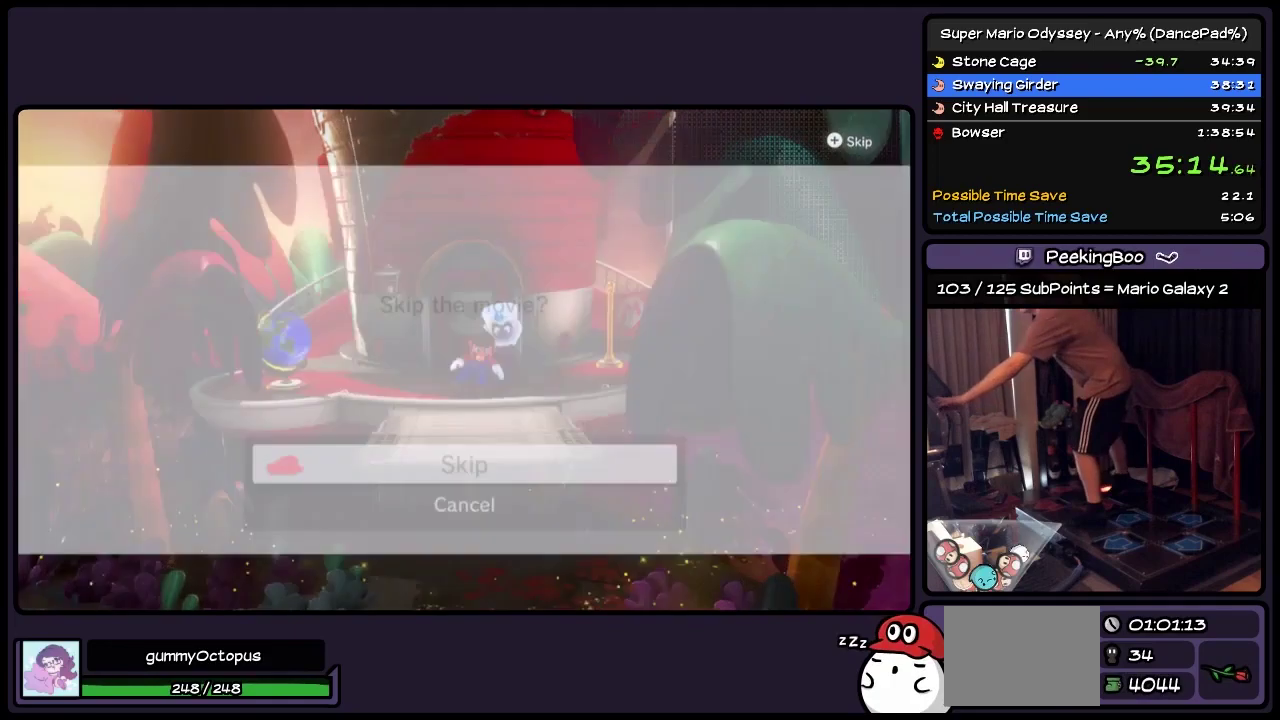
{"buttons": ["A"], "events": [[33, "START", "up"], [117, "A", "down"]]}
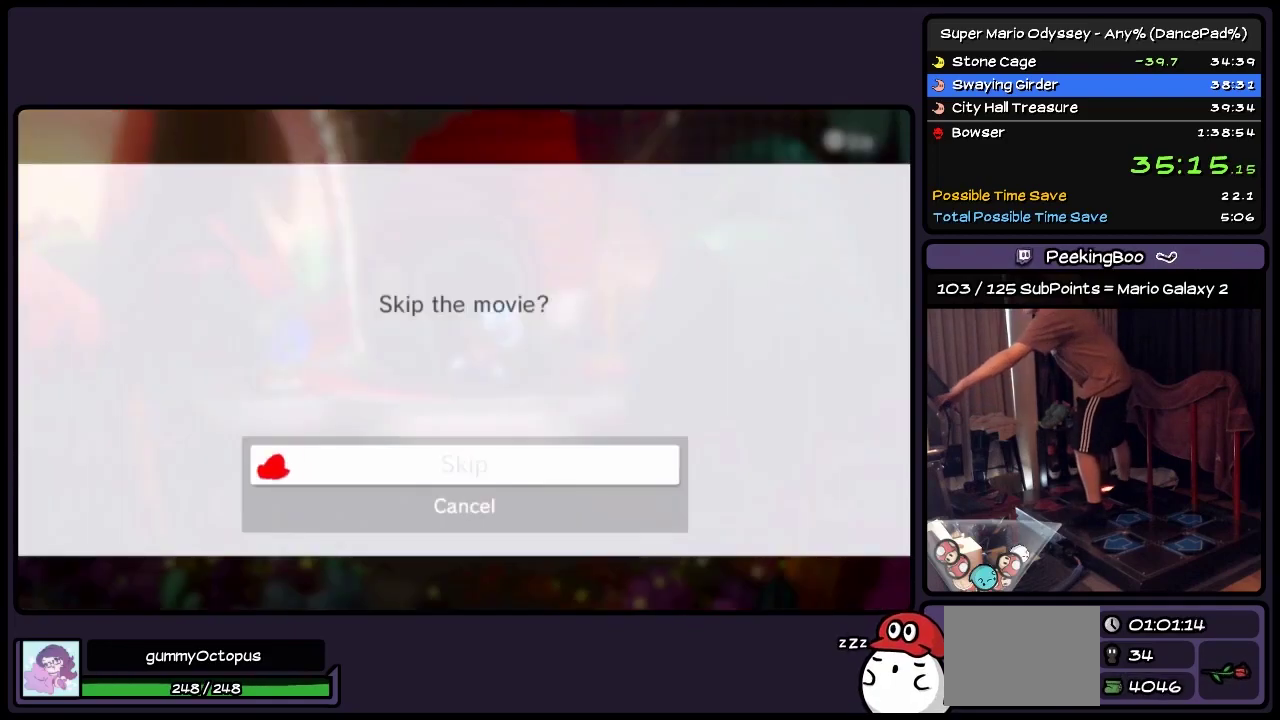
{"buttons": [], "events": [[67, "A", "up"], [233, "A", "down"], [367, "A", "up"]]}
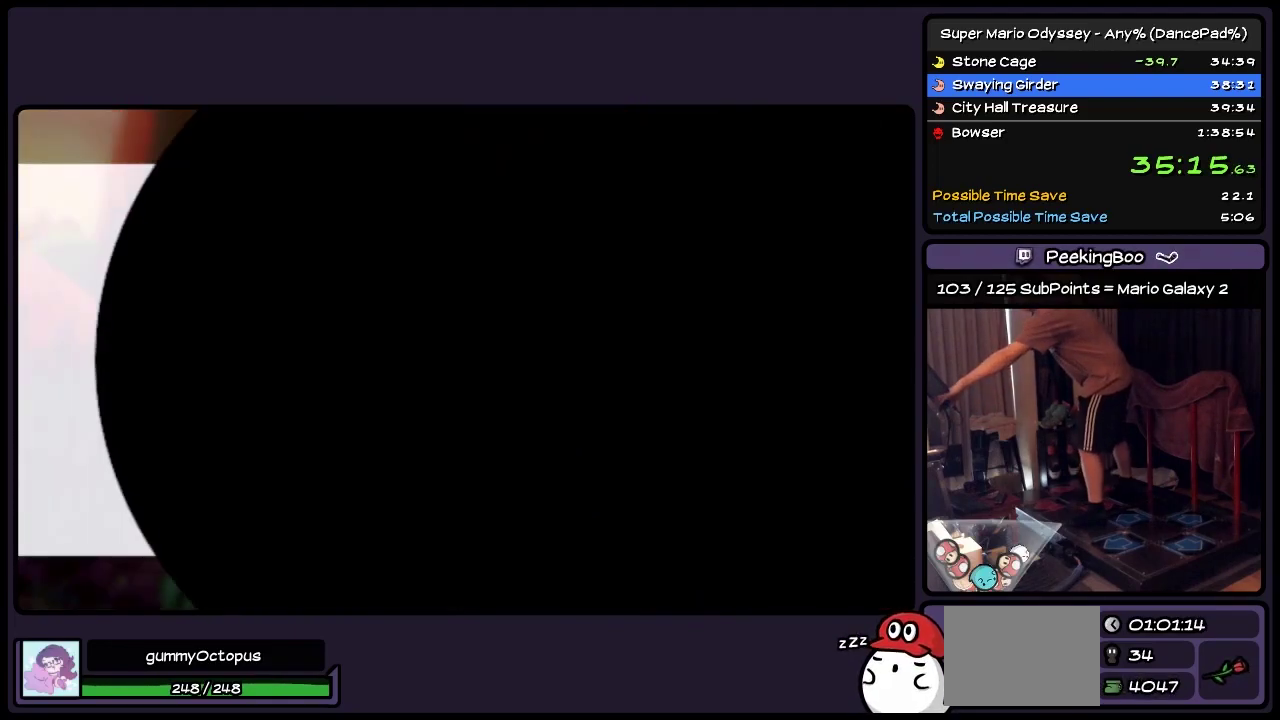
{"buttons": [], "events": []}
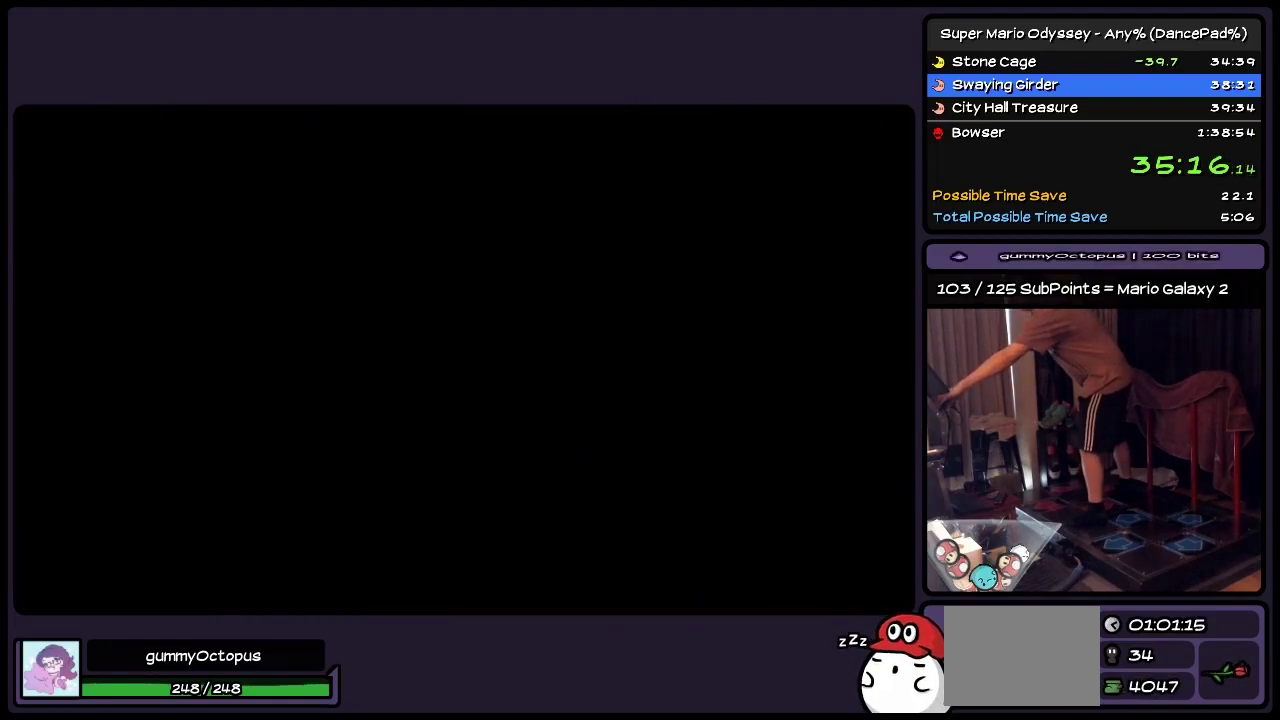
{"buttons": [], "events": [[283, "START", "down"], [450, "START", "up"]]}
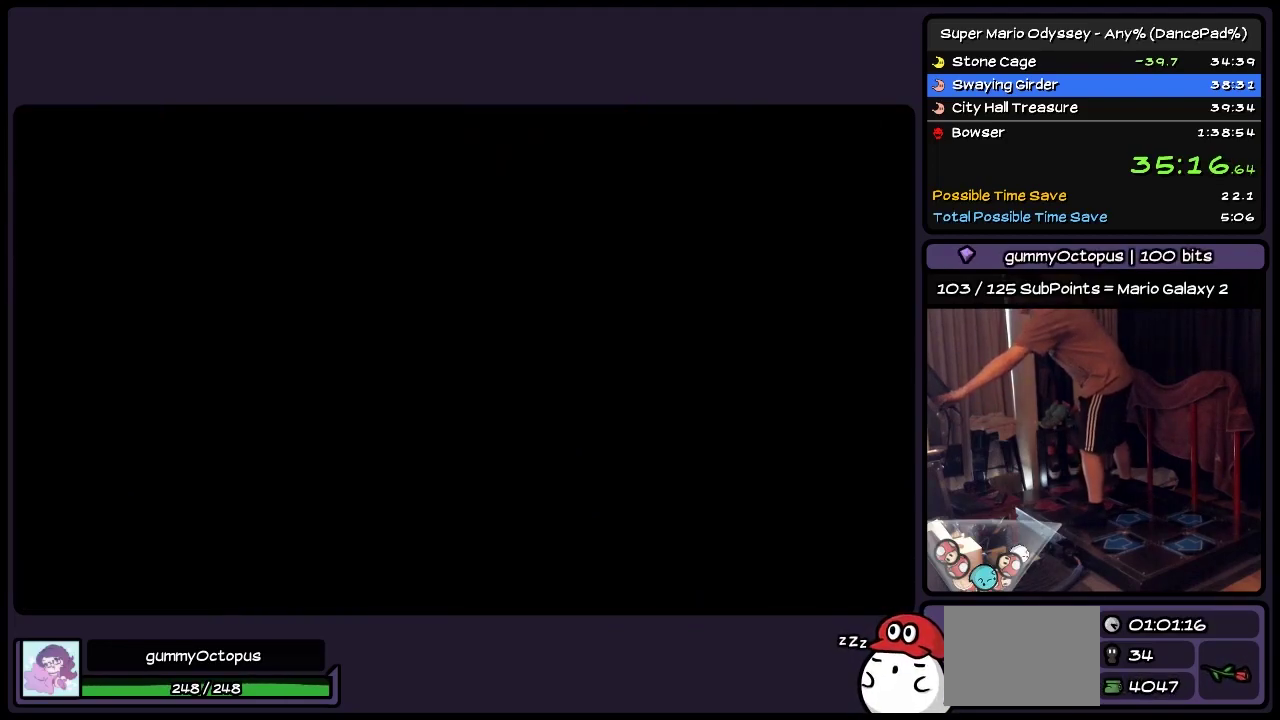
{"buttons": ["START"], "events": [[150, "START", "down"], [283, "START", "up"], [367, "START", "down"]]}
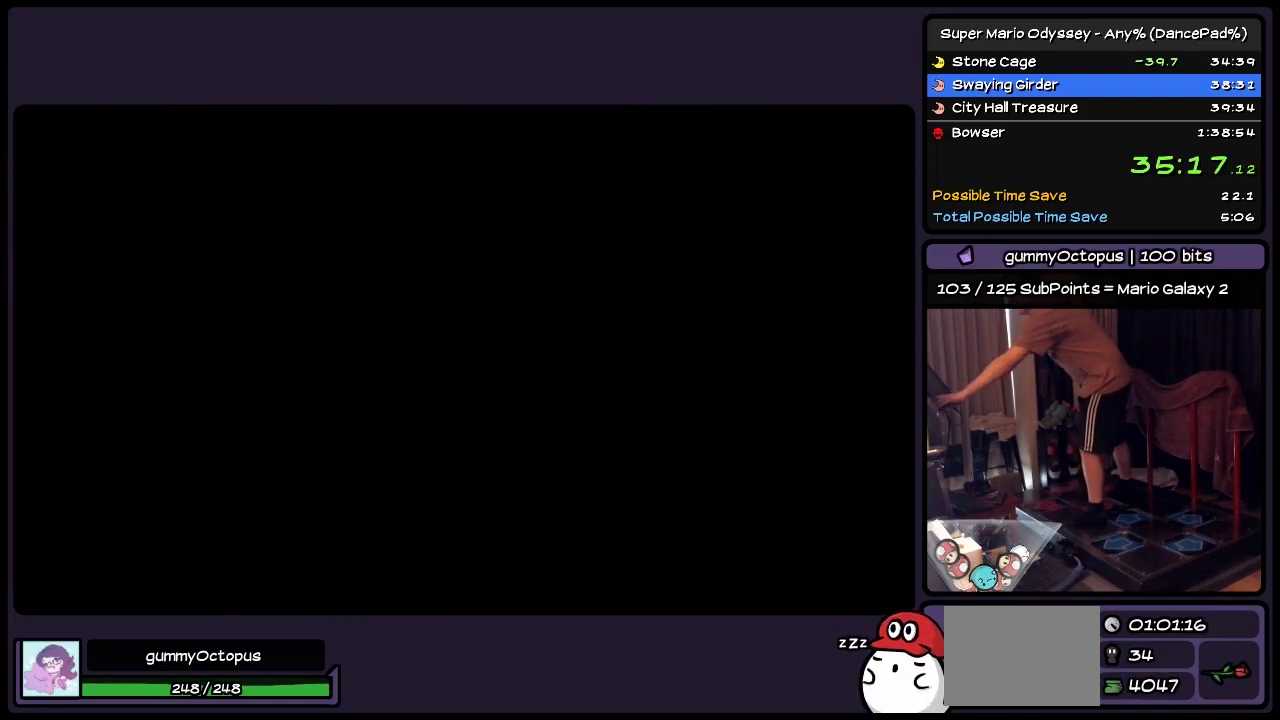
{"buttons": [], "events": [[33, "START", "up"], [150, "START", "down"], [233, "START", "up"], [367, "START", "down"], [450, "START", "up"]]}
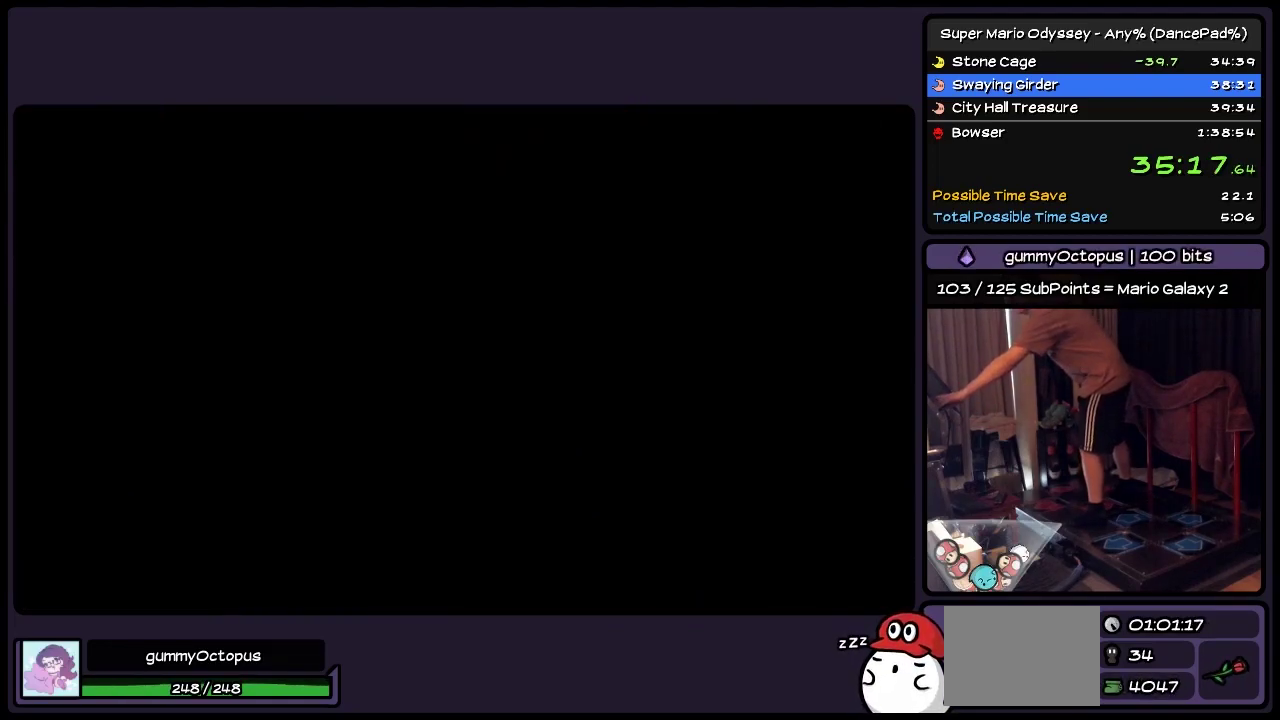
{"buttons": [], "events": [[33, "START", "down"], [283, "START", "up"], [367, "START", "down"], [450, "START", "up"]]}
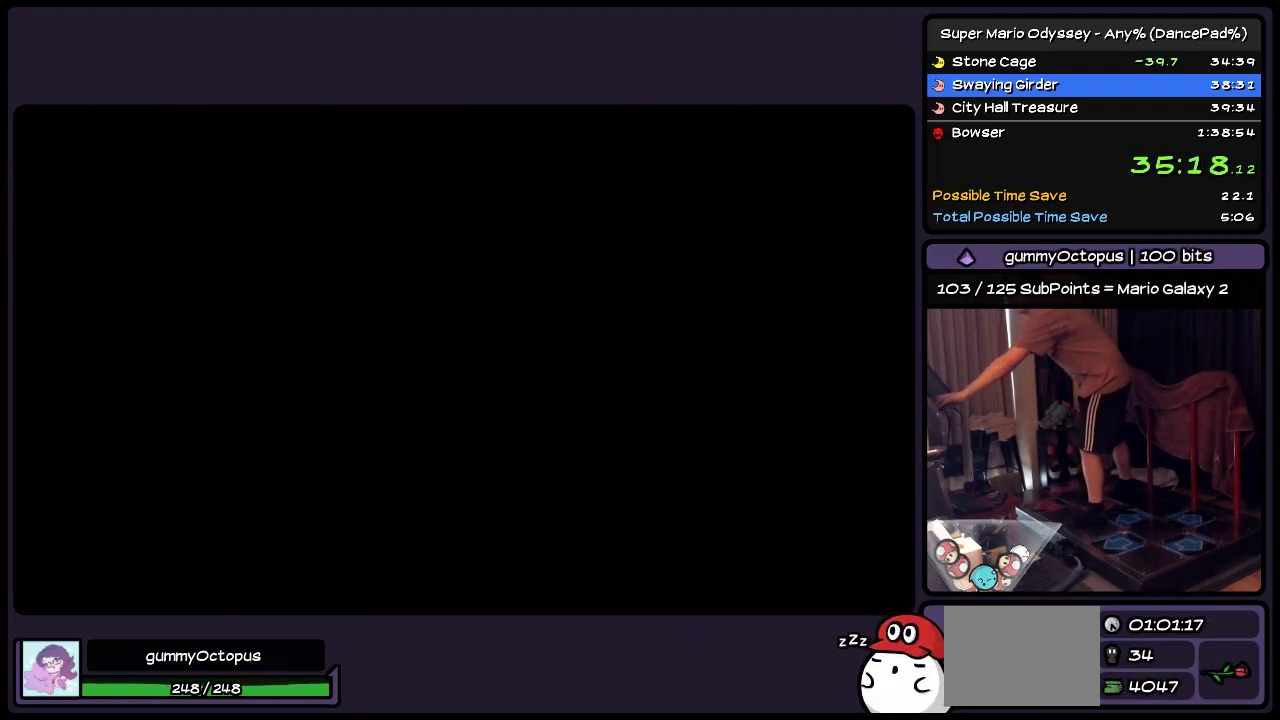
{"buttons": ["START"], "events": [[33, "START", "down"], [117, "START", "up"], [233, "START", "down"], [317, "START", "up"], [450, "START", "down"]]}
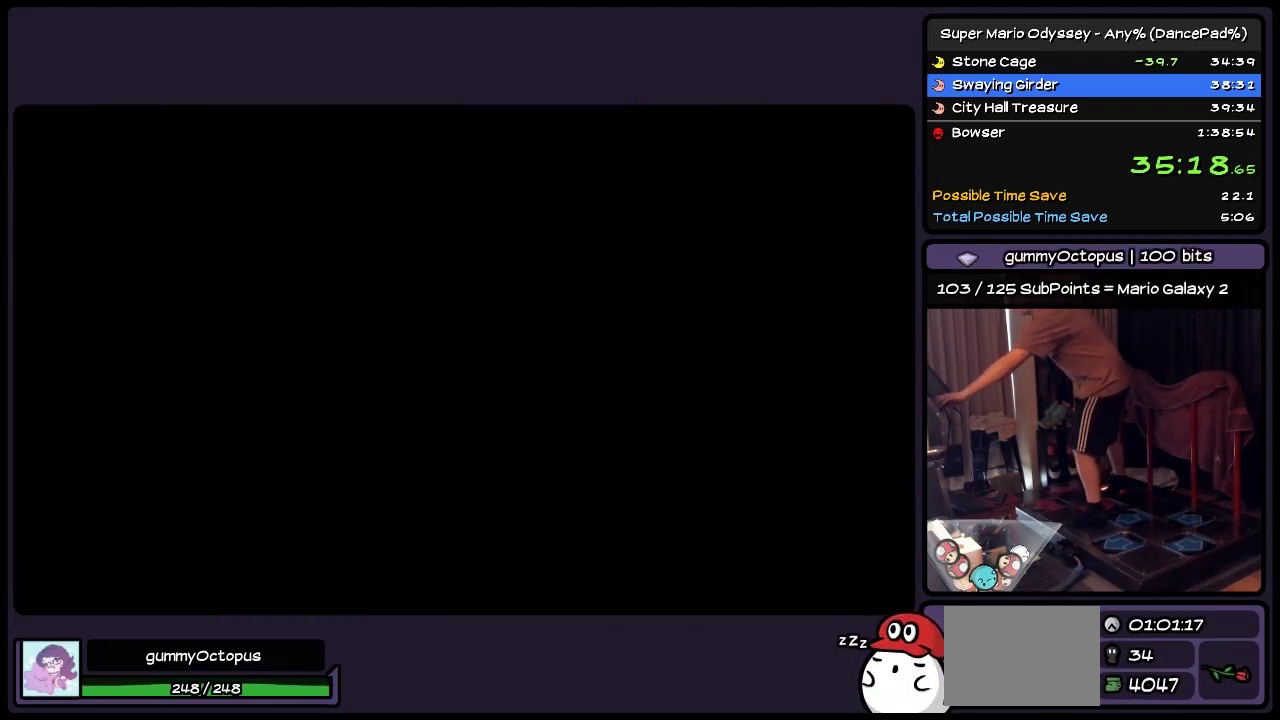
{"buttons": ["A"], "events": [[67, "START", "up"], [117, "A", "down"], [233, "START", "down"], [450, "START", "up"]]}
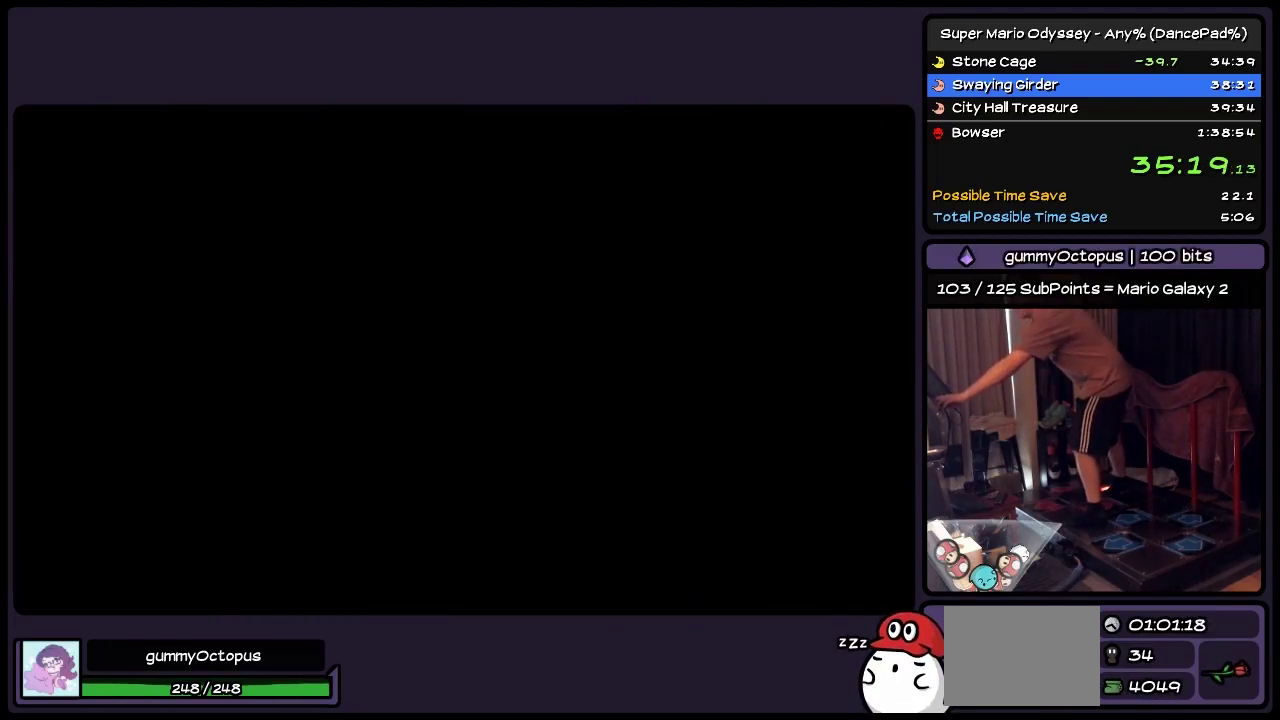
{"buttons": ["START"], "events": [[33, "START", "down"], [117, "A", "up"], [117, "START", "up"], [233, "START", "down"]]}
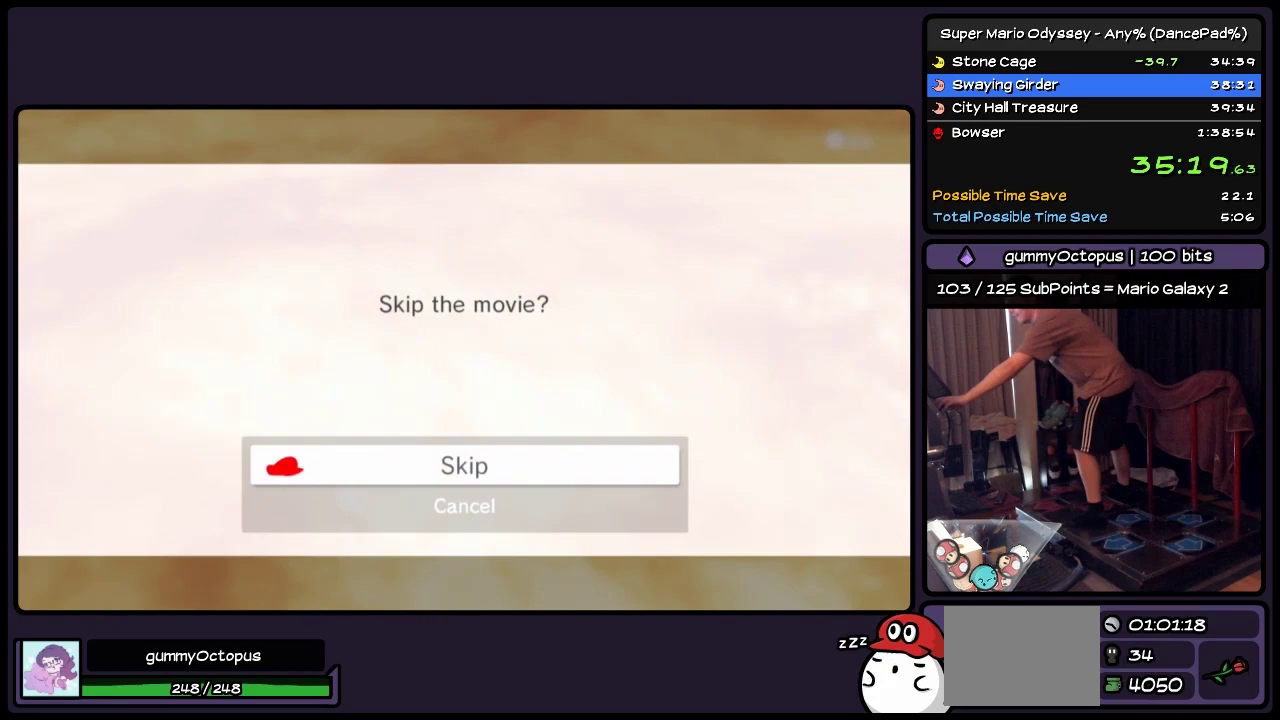
{"buttons": ["A"], "events": [[233, "START", "up"], [450, "A", "down"]]}
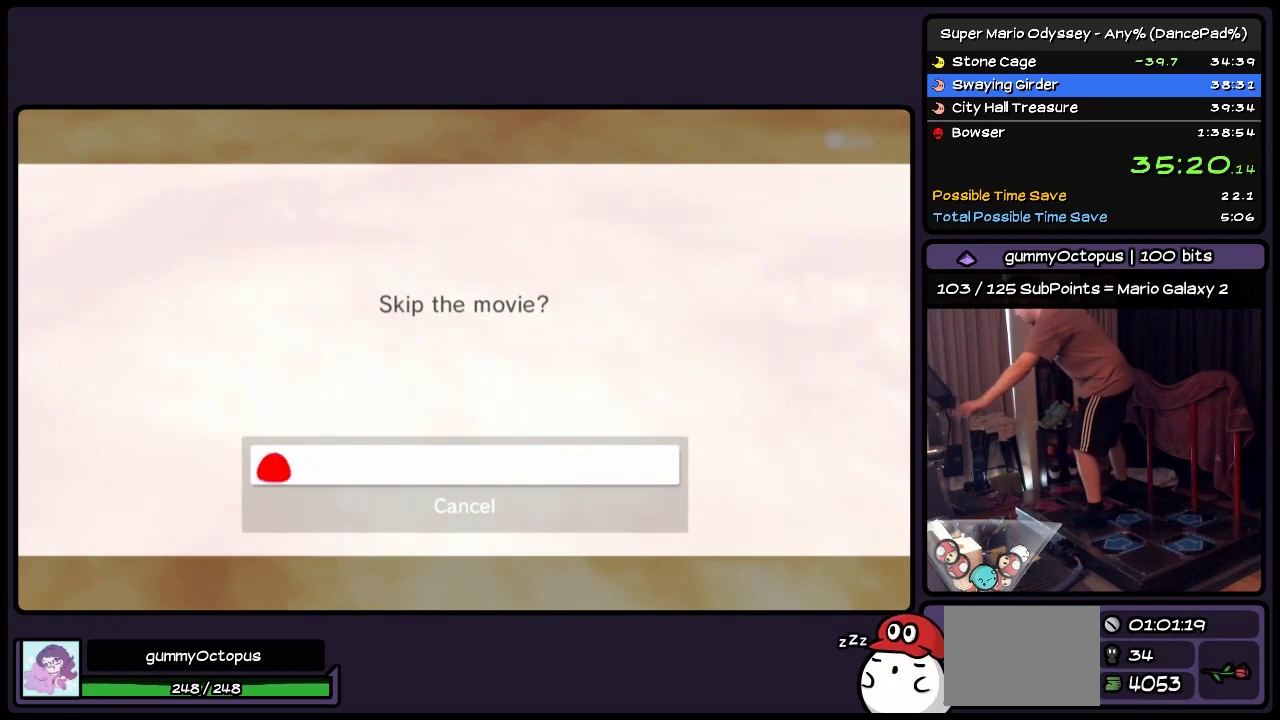
{"buttons": ["A"], "events": [[33, "A", "up"], [233, "A", "down"]]}
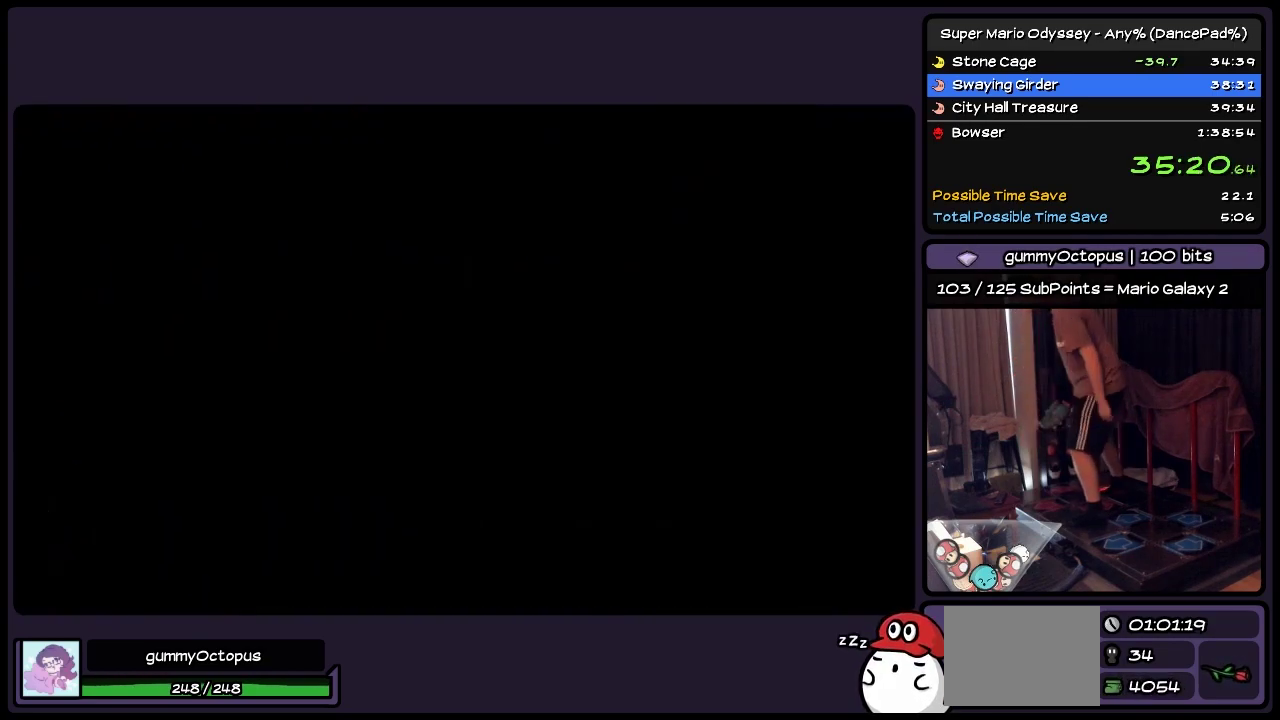
{"buttons": [], "events": [[33, "A", "up"], [200, "A", "down"], [400, "A", "up"]]}